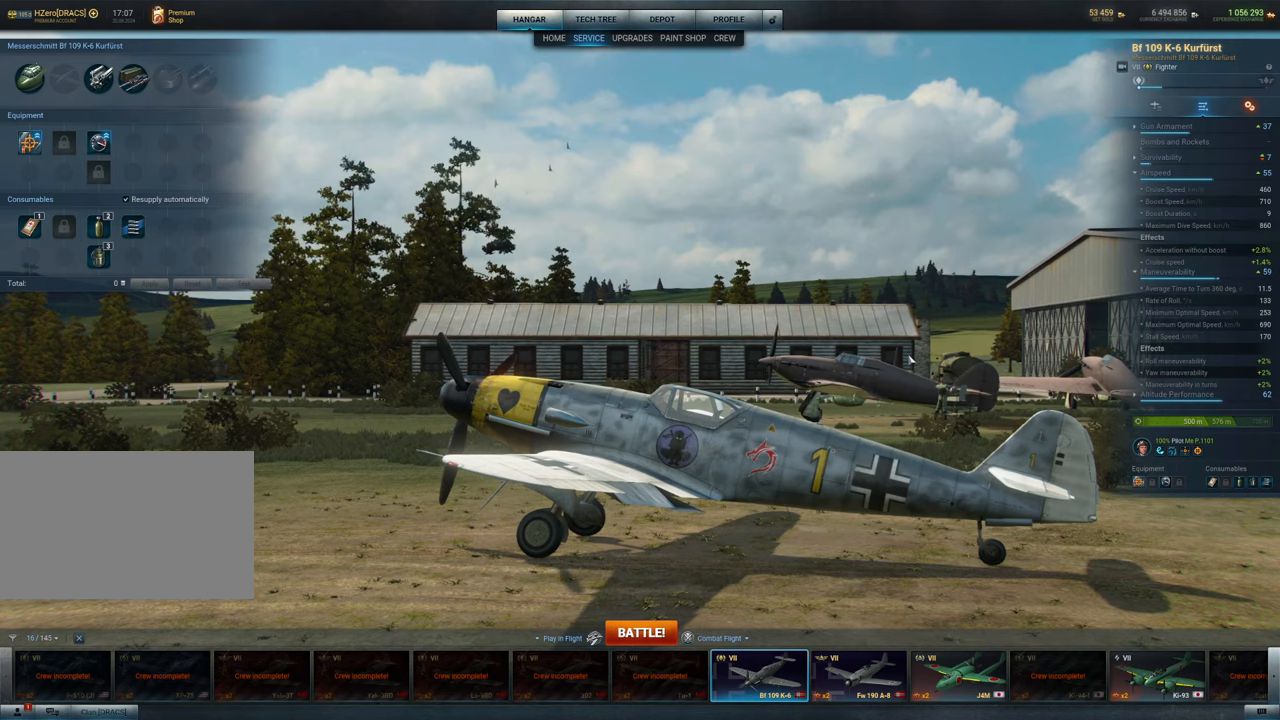
Gameplay with keyboard and mouse; each line is a JSON object with the keys and mouse buttons held at the frame after it. "events" lists presses ("down") and releases ("up") of "1", "2", "3", "4", "5", "a", "alt", "c", "caps_lock", "ctrl", "d", "e", "f", "g", "q", "r", "s", "shift", "space", "t", "tab", "v", "w", "x", "z", "mouse_left", "mouse_wheel" and "mouse_right" between this image and that frame as [ms after this image, input, new state], when the widget could be followed in between. "mouse_left", "mouse_wheel", "mouse_right" = the "left", "wheel", "right" buttons of the "mouse" list. No other keys are recorded. "wheel" means that the mouse wheel is clicked or scrolled. "mouse_move" is the direction in which the mouse moves at that frame (one of eight, or "still"), when it could be read.
{"keys": [], "mouse": [], "mouse_move": "still", "events": []}
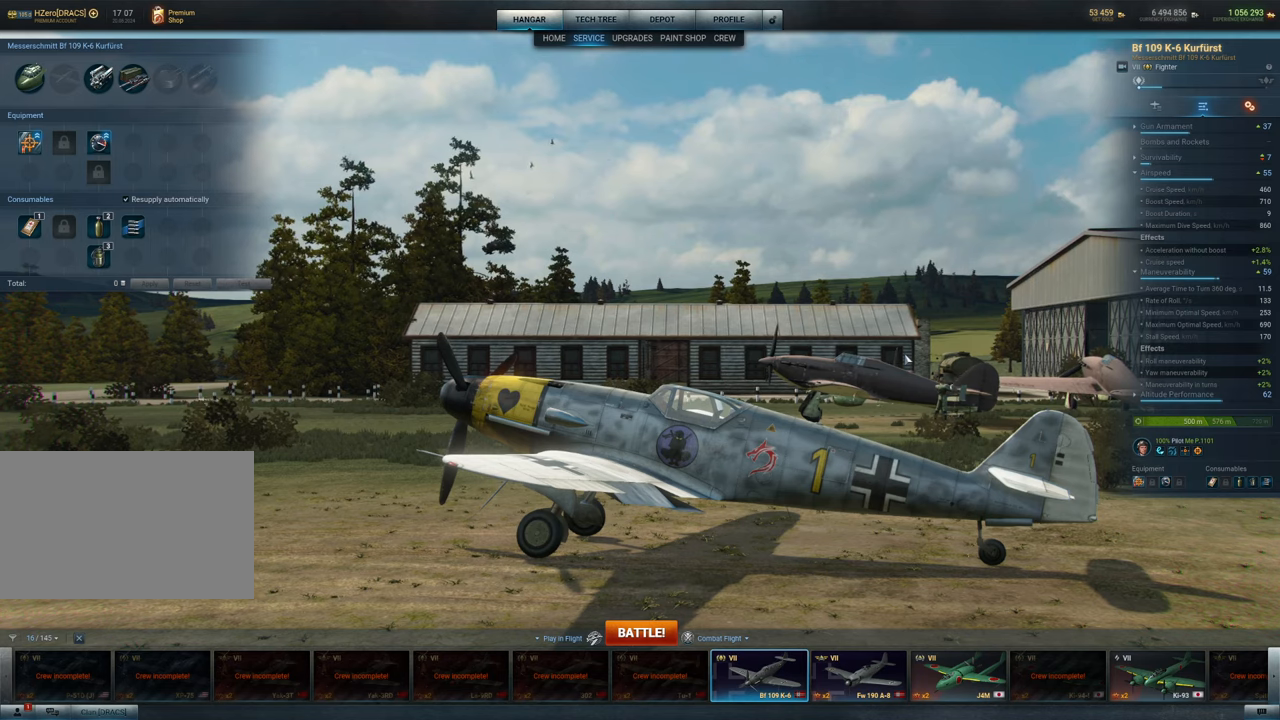
{"keys": [], "mouse": [], "mouse_move": "still", "events": []}
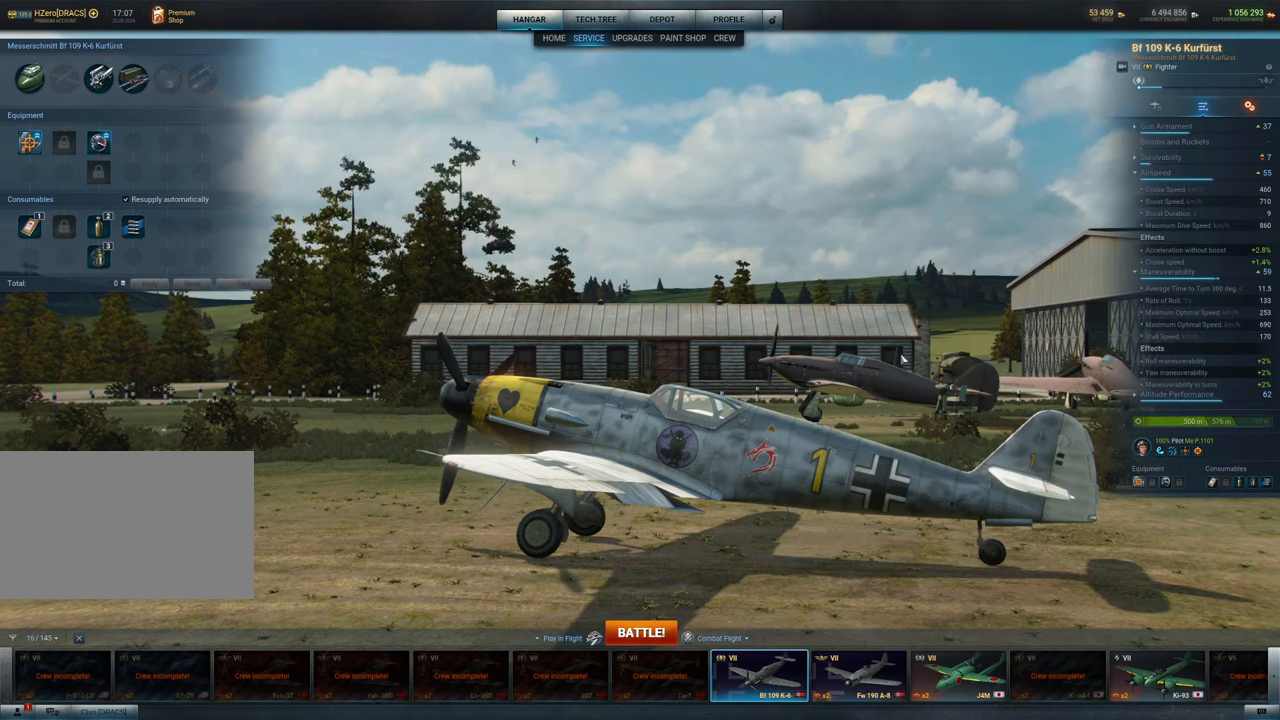
{"keys": [], "mouse": [], "mouse_move": "down-left", "events": []}
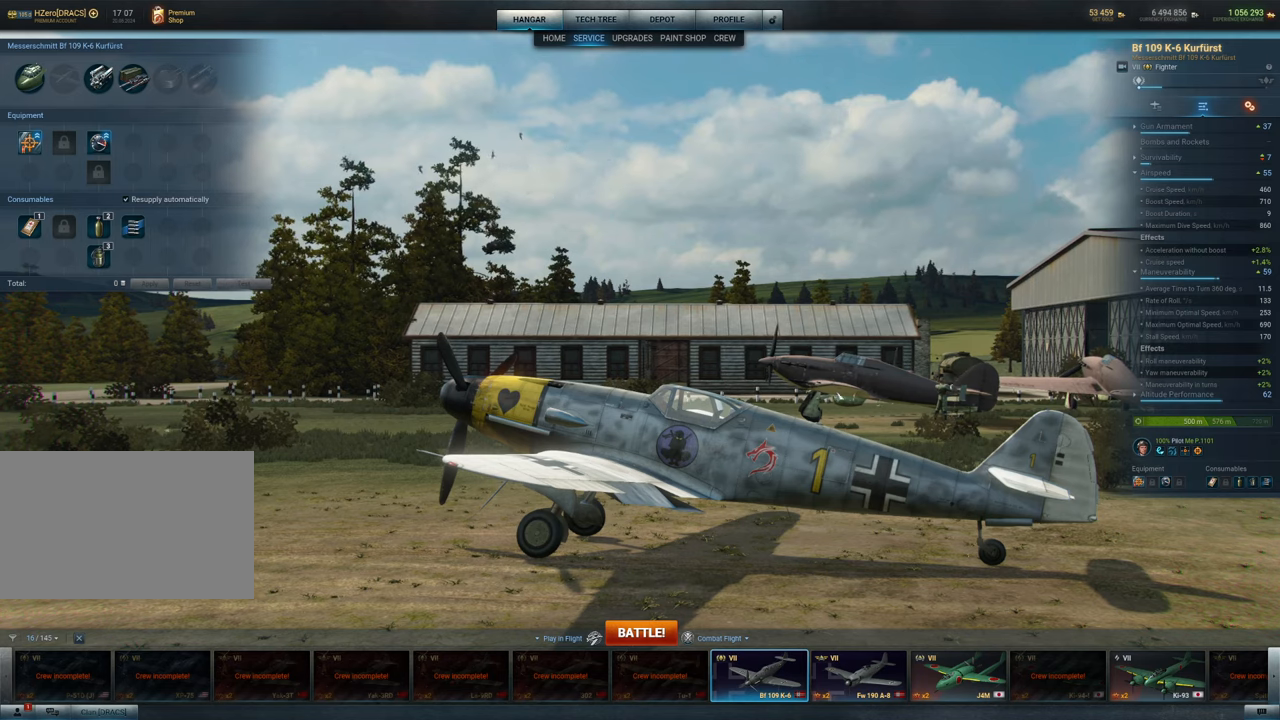
{"keys": [], "mouse": ["left"], "mouse_move": "still", "events": [[67, "mouse_left", "down"]]}
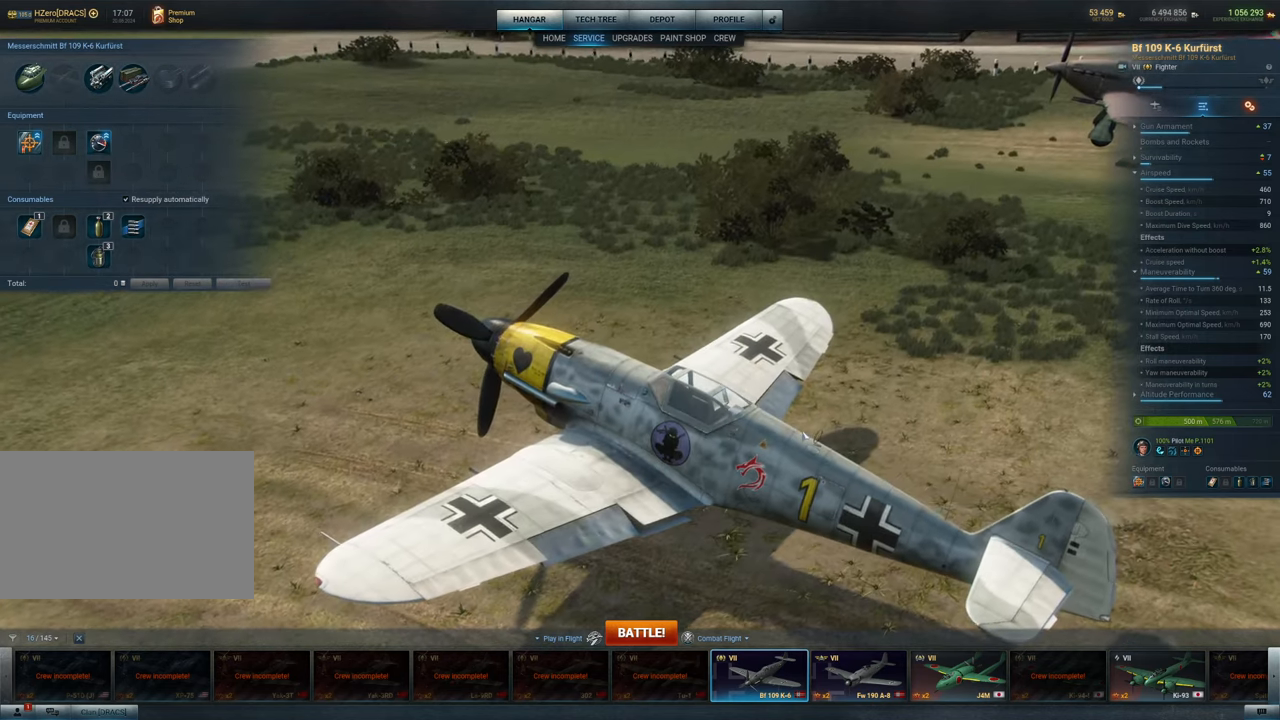
{"keys": [], "mouse": ["left"], "mouse_move": "down-left", "events": []}
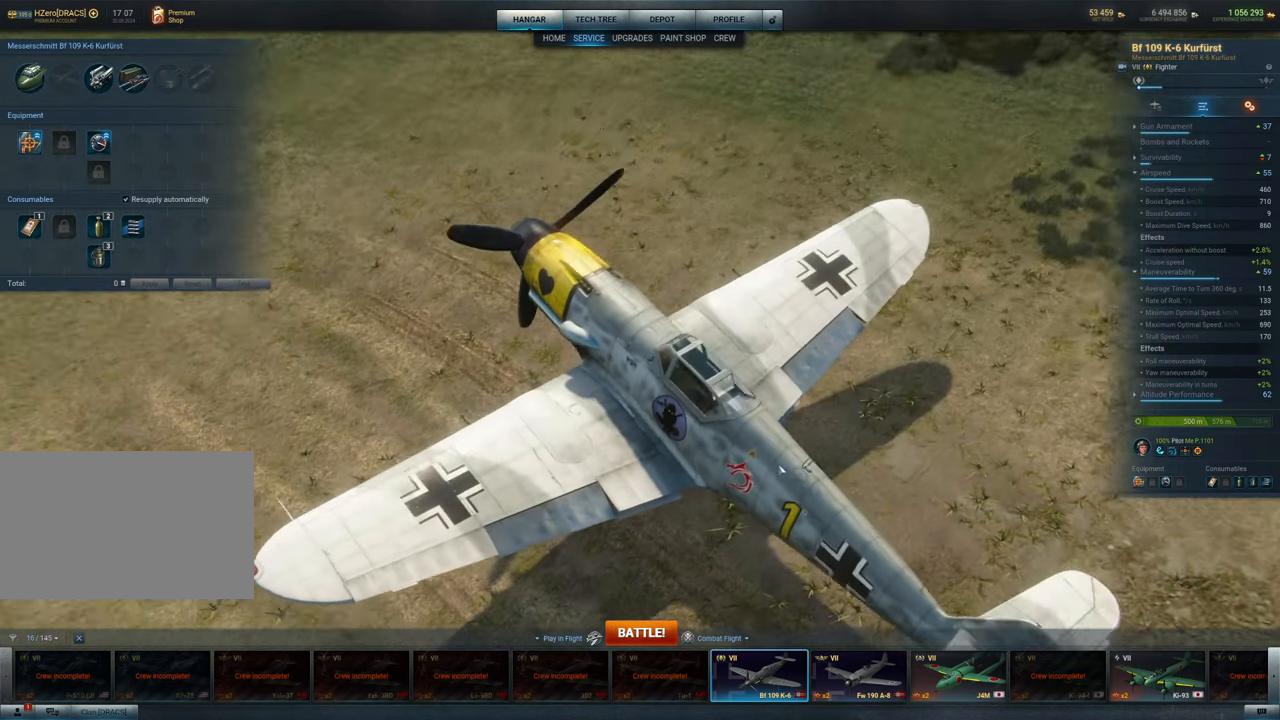
{"keys": [], "mouse": ["left"], "mouse_move": "still", "events": []}
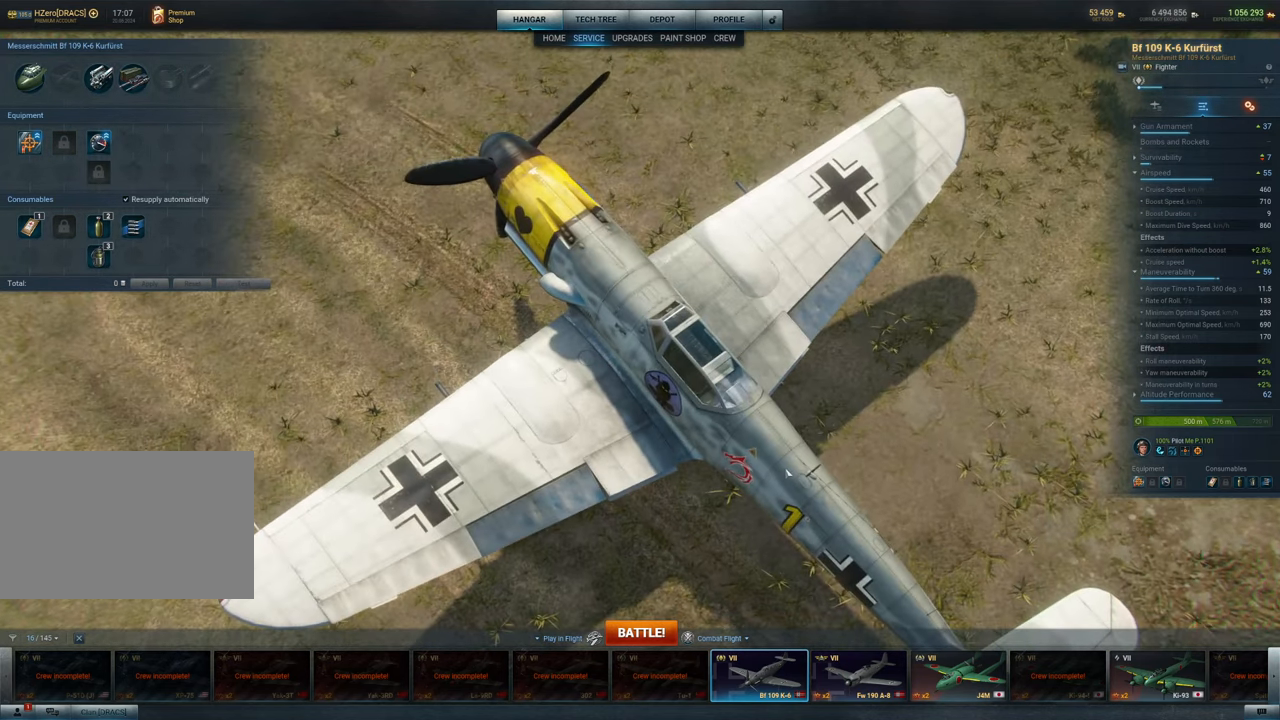
{"keys": [], "mouse": ["left"], "mouse_move": "still", "events": []}
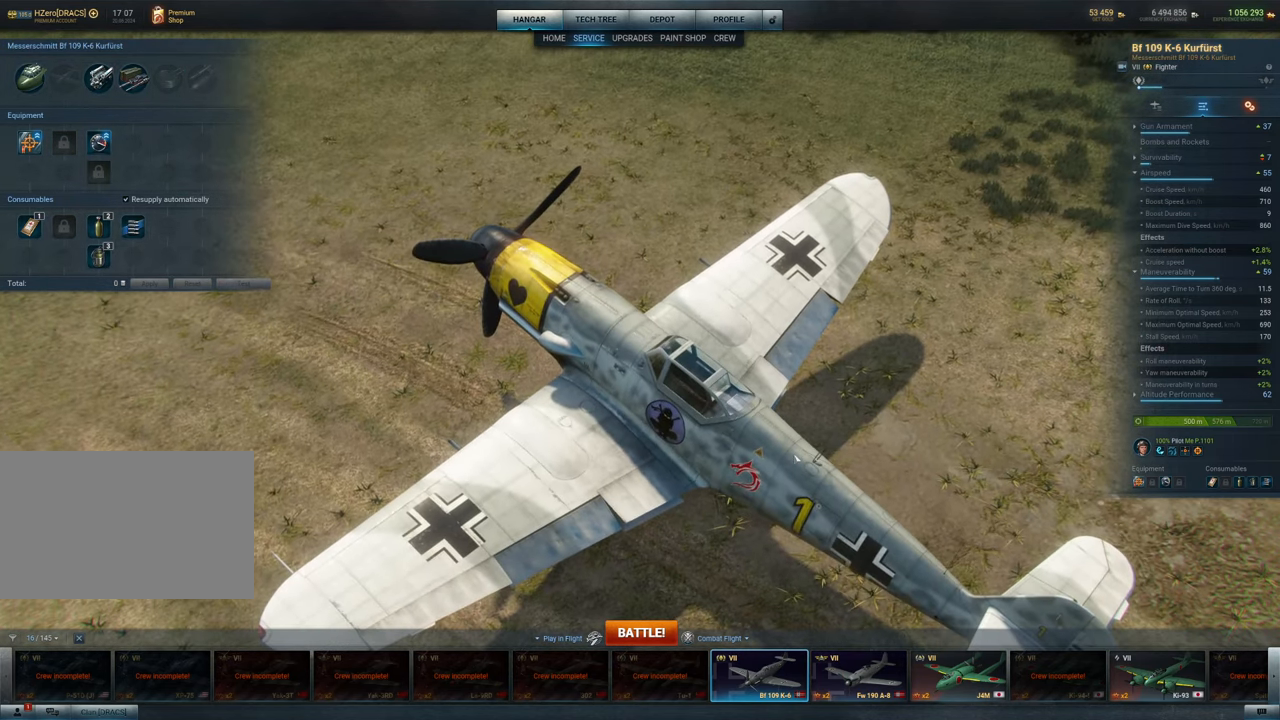
{"keys": [], "mouse": ["left"], "mouse_move": "still", "events": []}
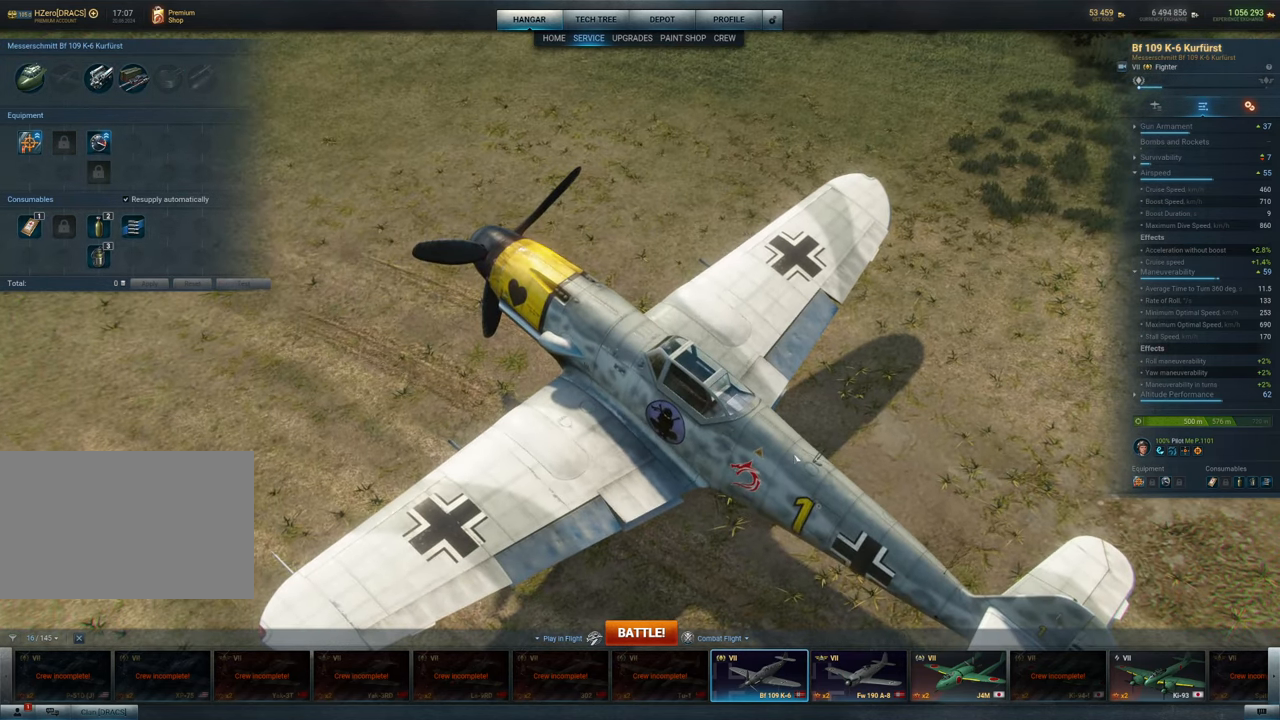
{"keys": [], "mouse": ["left"], "mouse_move": "up-right", "events": []}
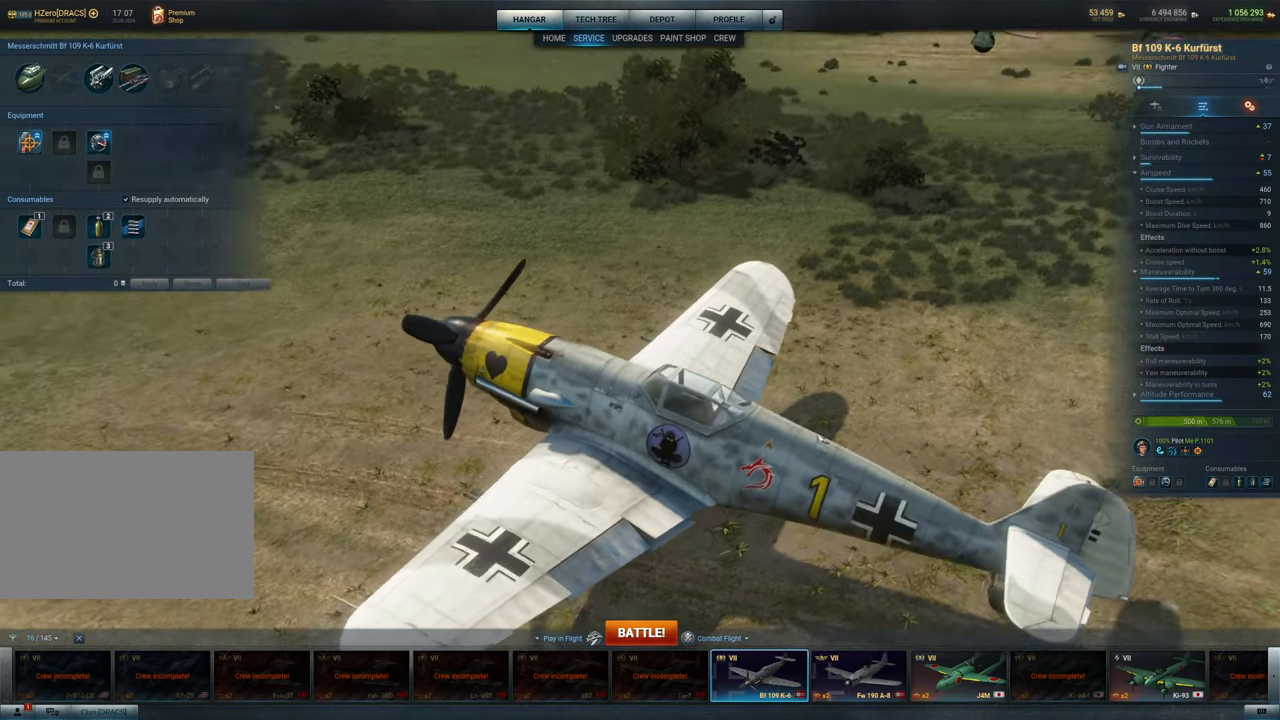
{"keys": [], "mouse": [], "mouse_move": "still", "events": [[500, "mouse_left", "up"]]}
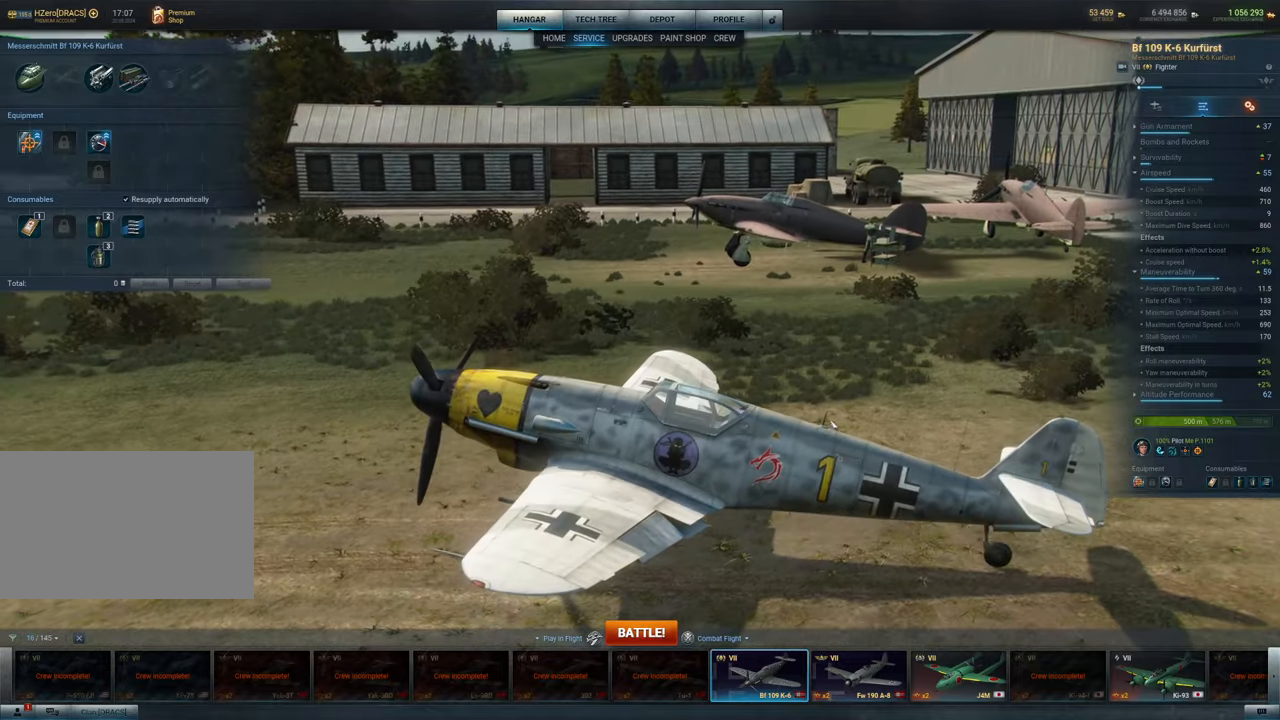
{"keys": [], "mouse": ["left"], "mouse_move": "right", "events": [[317, "mouse_left", "down"]]}
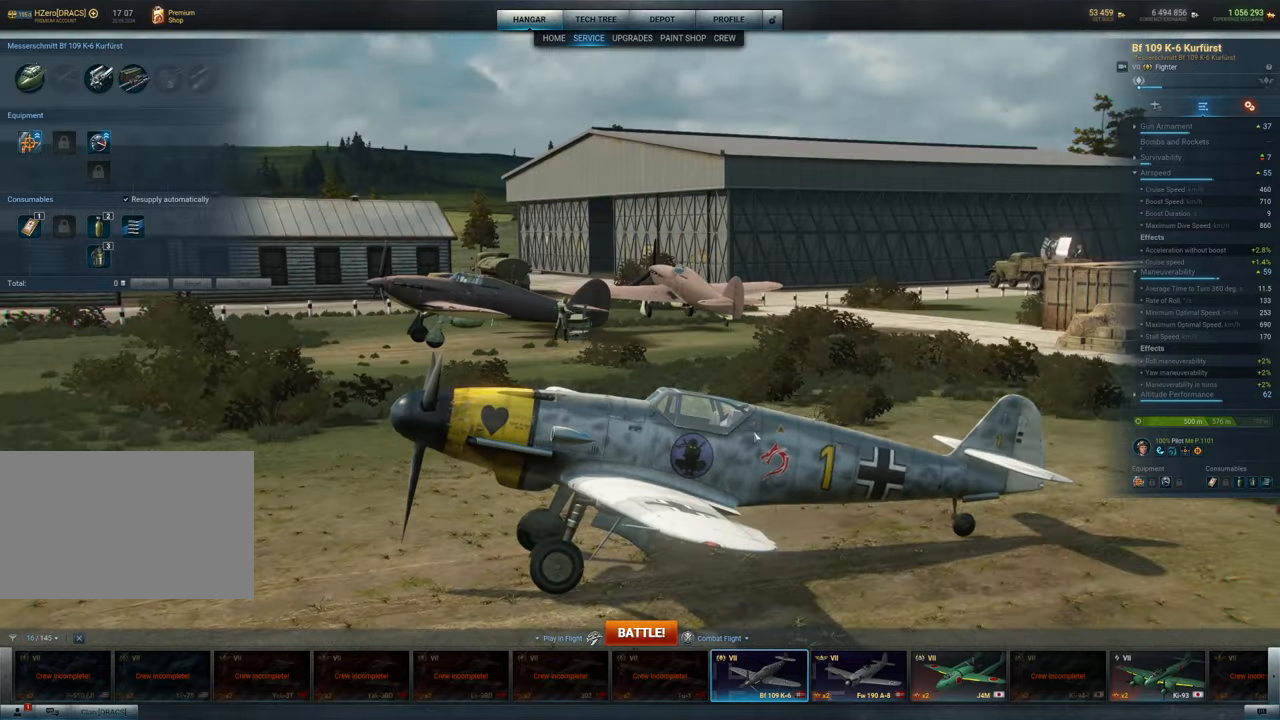
{"keys": [], "mouse": [], "mouse_move": "still", "events": [[334, "mouse_left", "up"]]}
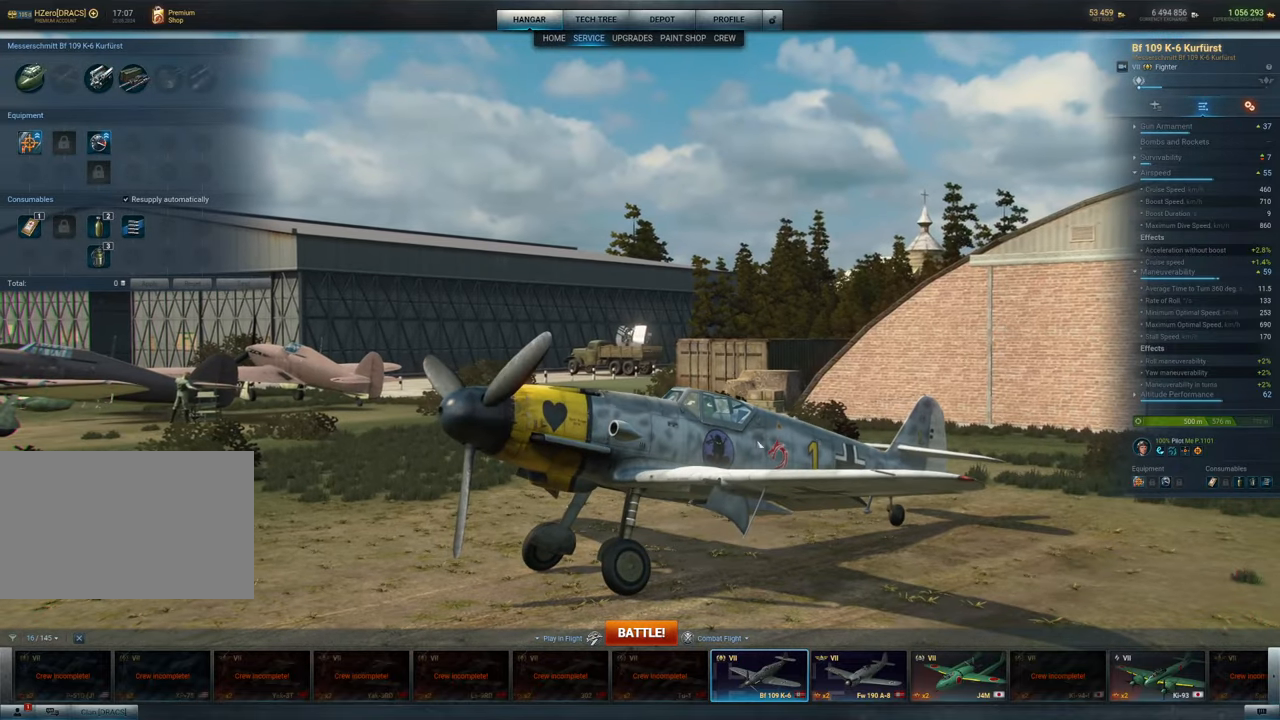
{"keys": [], "mouse": [], "mouse_move": "still", "events": [[167, "mouse_wheel", "down"], [350, "mouse_wheel", "up"]]}
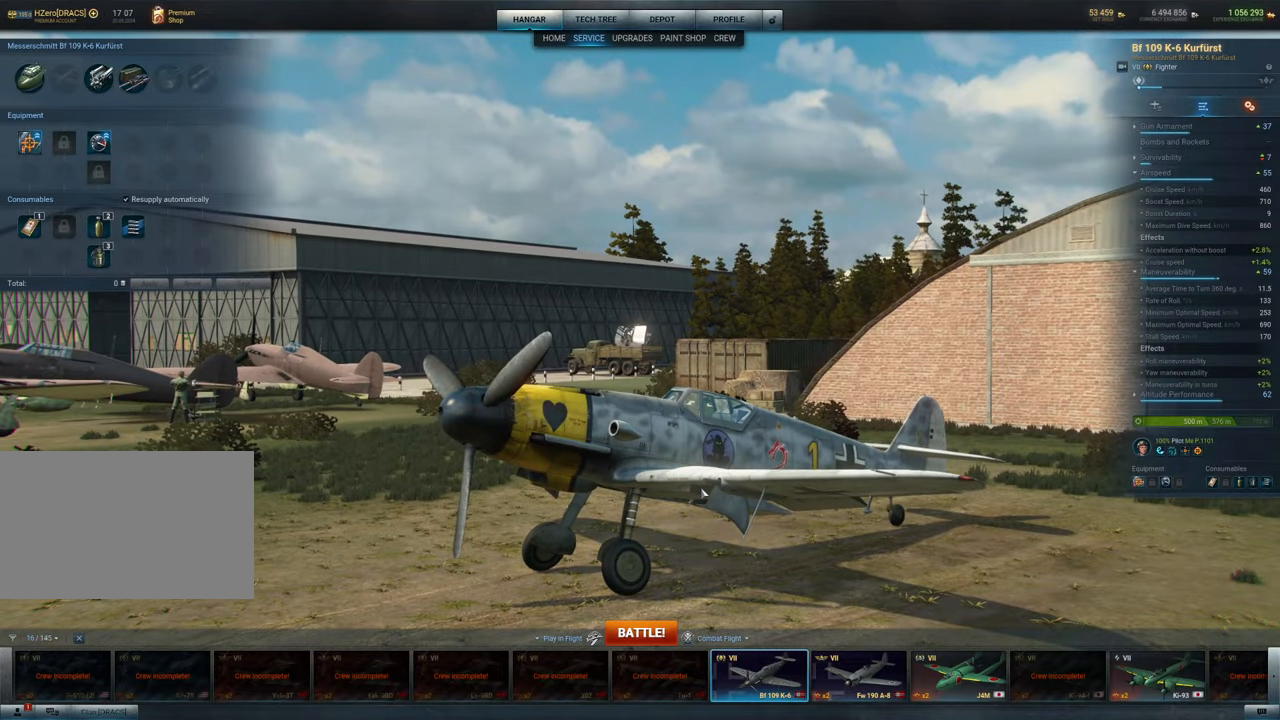
{"keys": [], "mouse": [], "mouse_move": "still", "events": []}
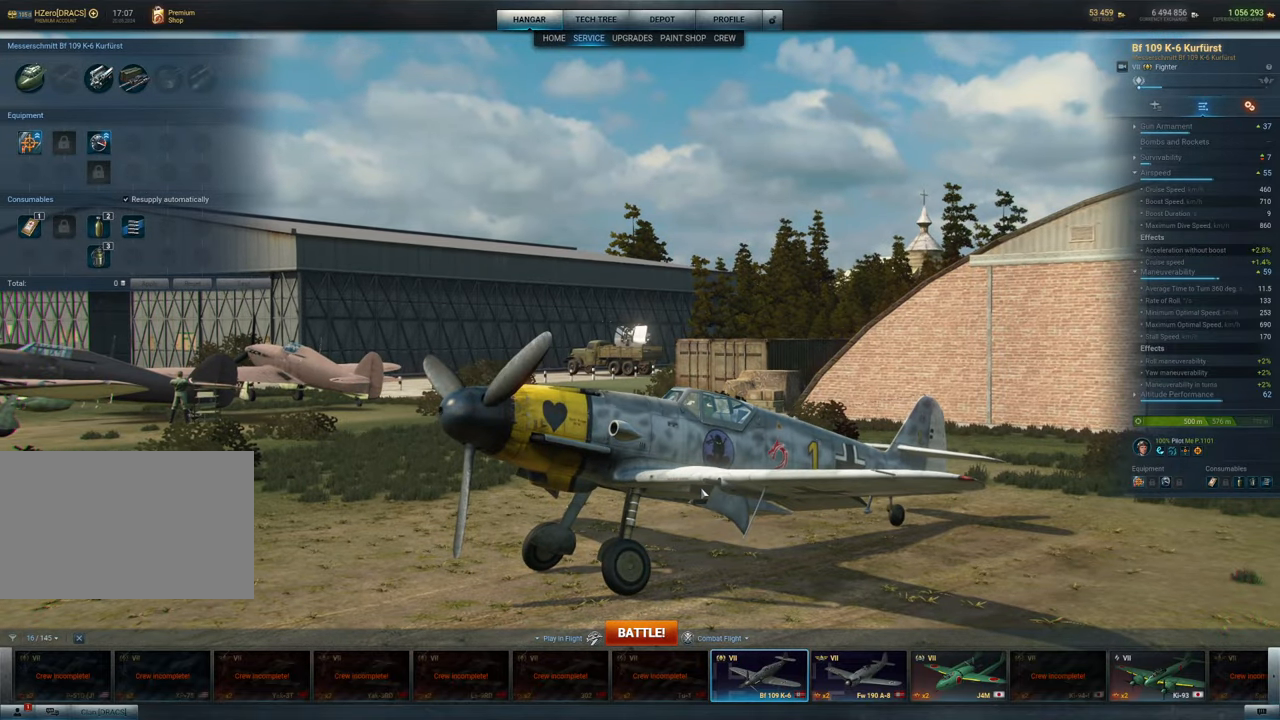
{"keys": [], "mouse": [], "mouse_move": "still", "events": []}
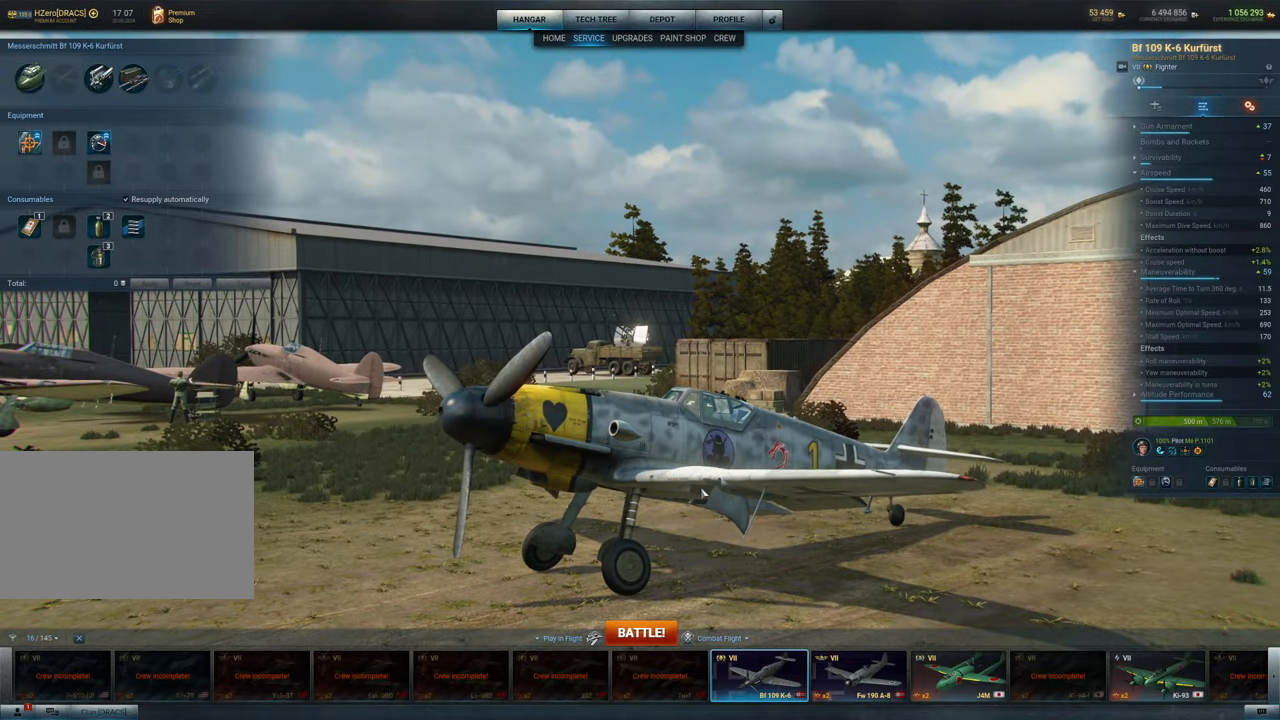
{"keys": [], "mouse": [], "mouse_move": "still", "events": []}
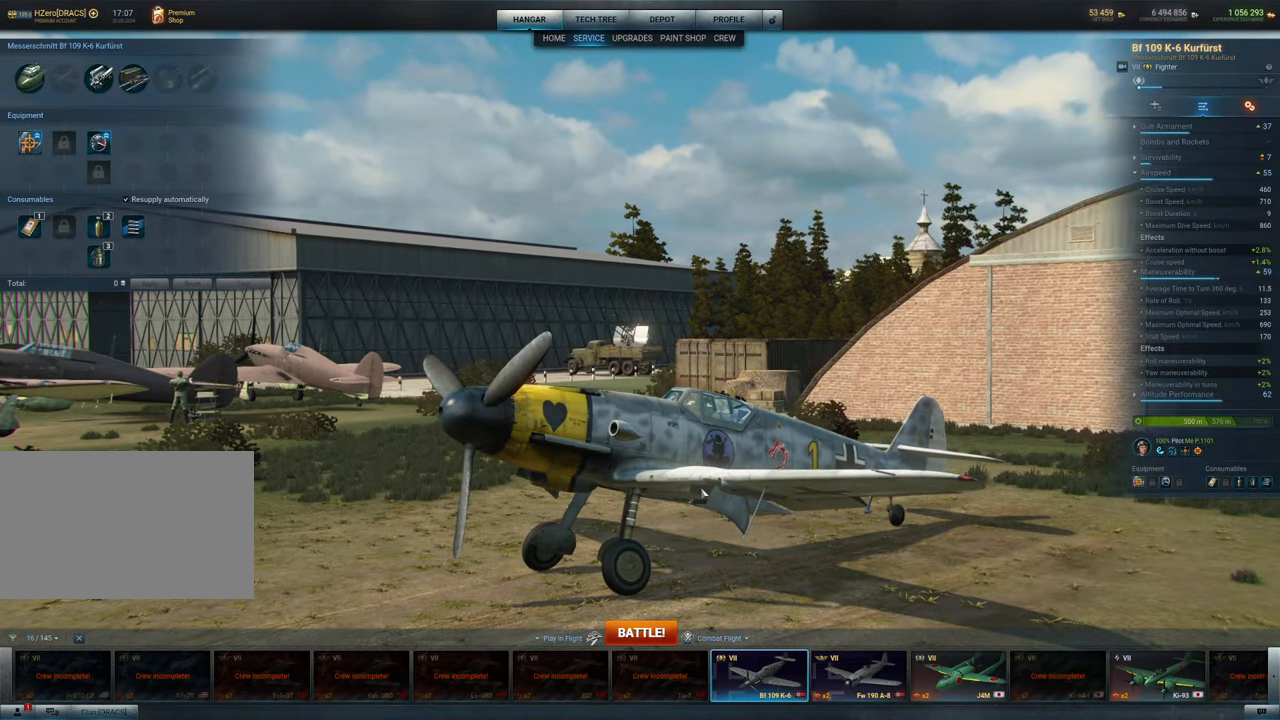
{"keys": [], "mouse": [], "mouse_move": "still", "events": []}
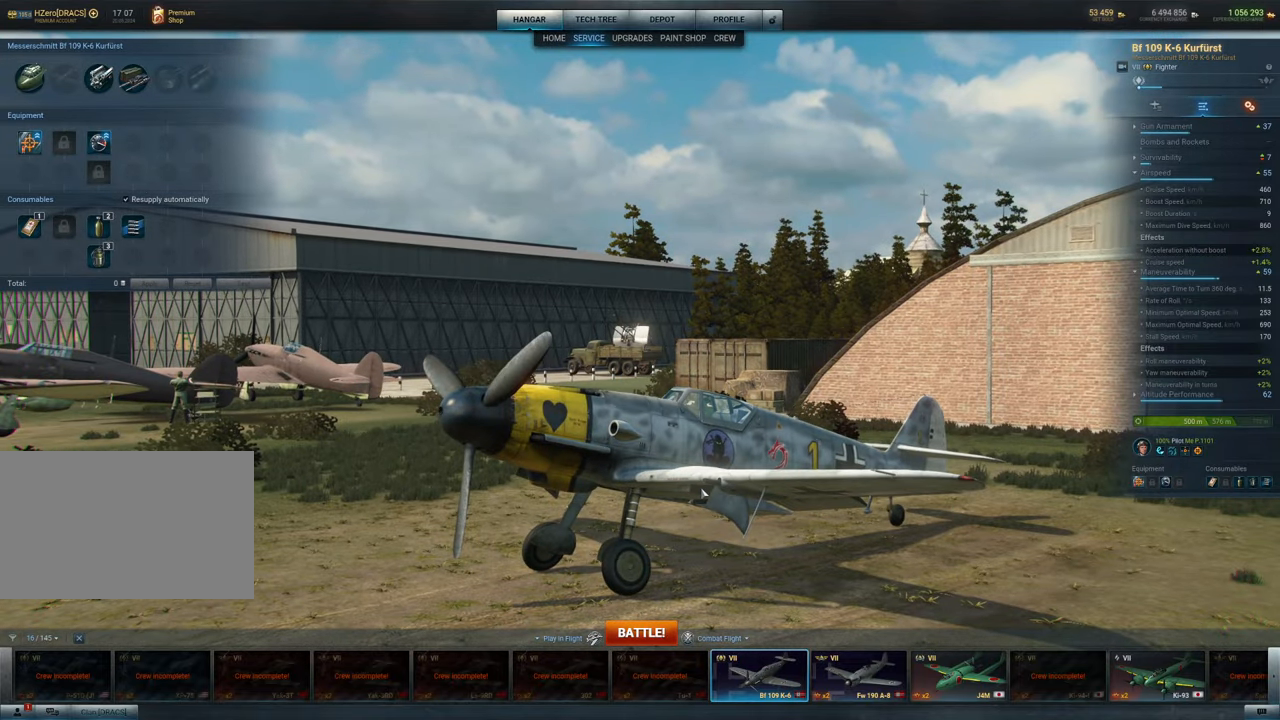
{"keys": [], "mouse": [], "mouse_move": "still", "events": [[184, "mouse_wheel", "down"], [234, "mouse_wheel", "up"]]}
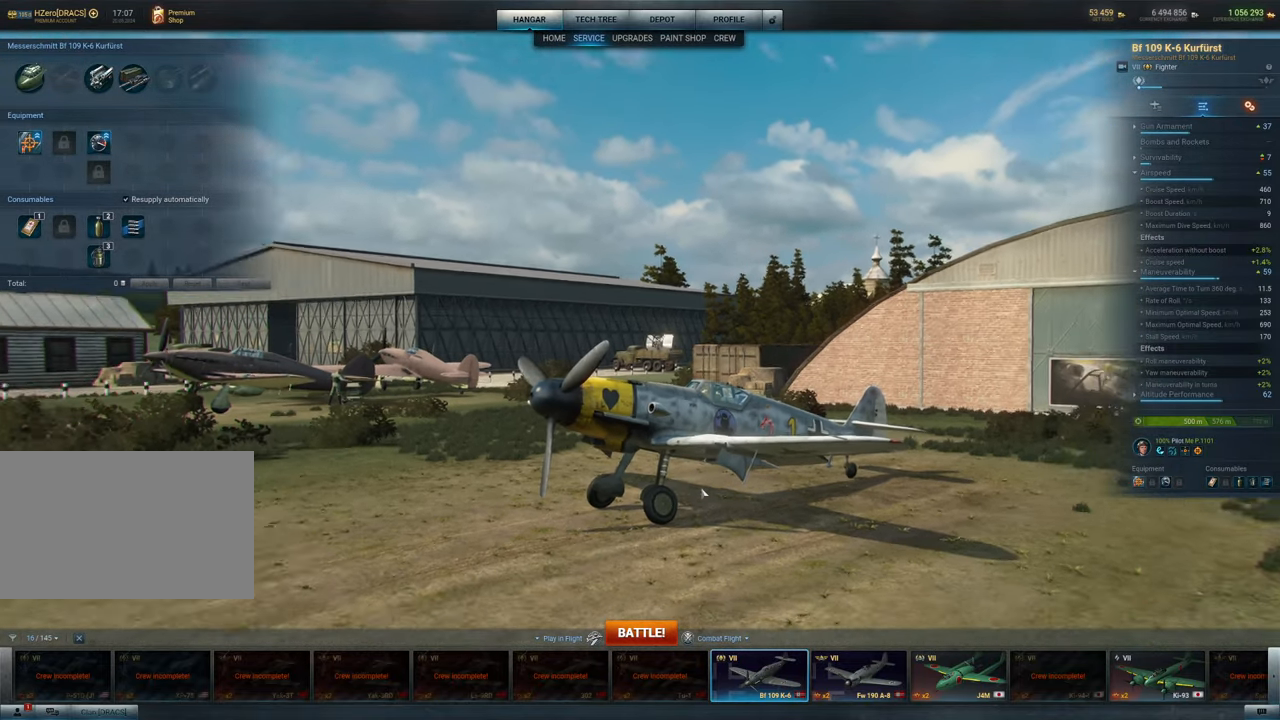
{"keys": [], "mouse": [], "mouse_move": "still", "events": [[200, "mouse_wheel", "down"], [250, "mouse_wheel", "up"]]}
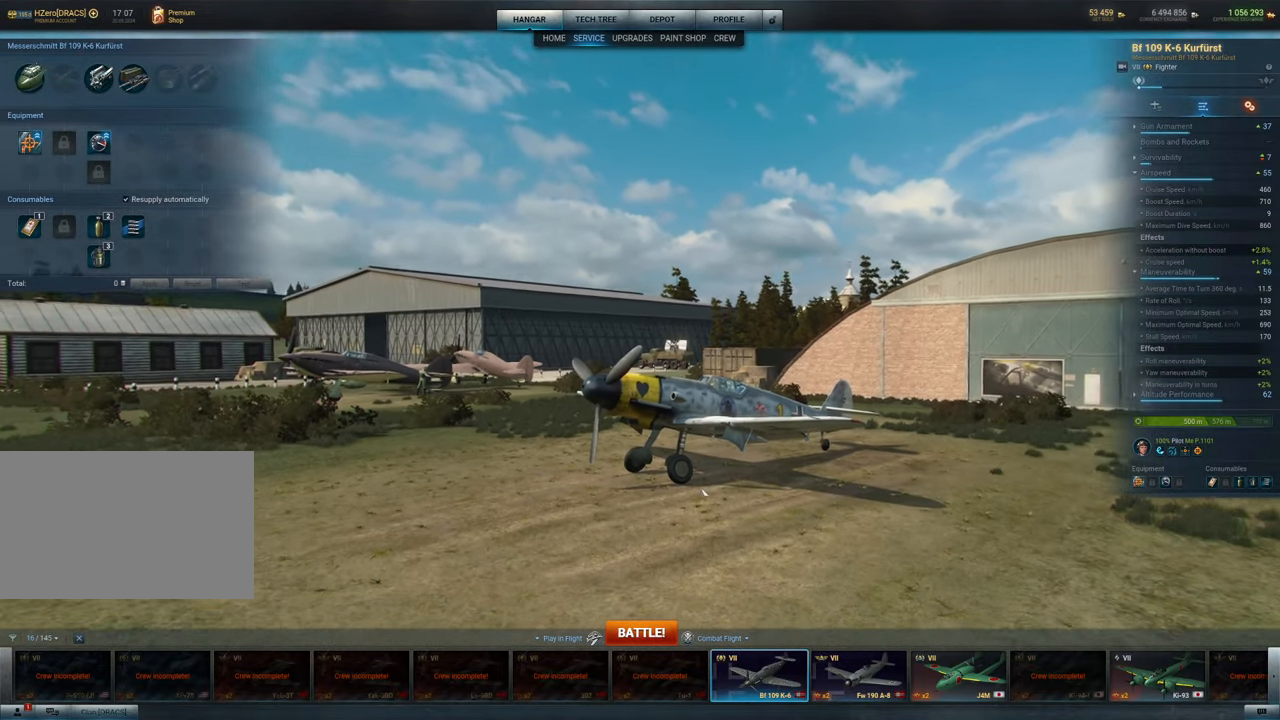
{"keys": [], "mouse": [], "mouse_move": "up-left", "events": [[134, "mouse_wheel", "down"], [184, "mouse_wheel", "up"]]}
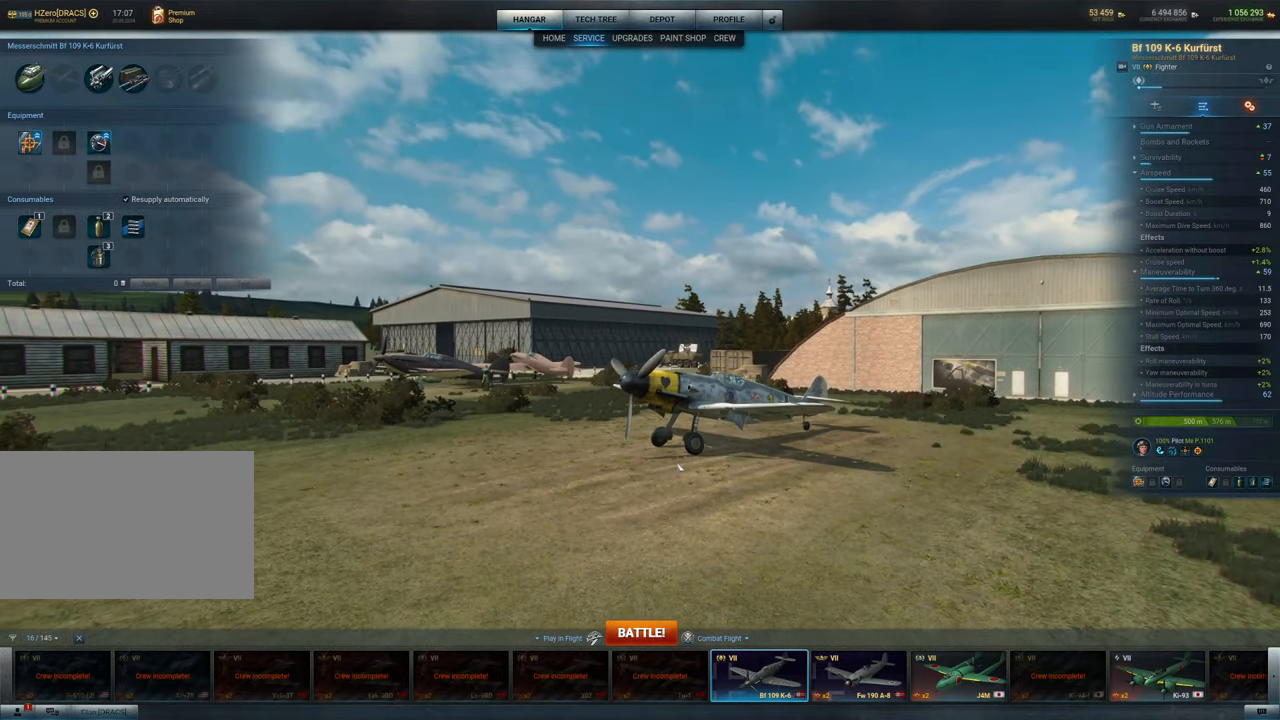
{"keys": [], "mouse": [], "mouse_move": "still", "events": [[150, "mouse_wheel", "down"], [200, "mouse_wheel", "up"], [250, "mouse_wheel", "down"], [334, "mouse_wheel", "up"]]}
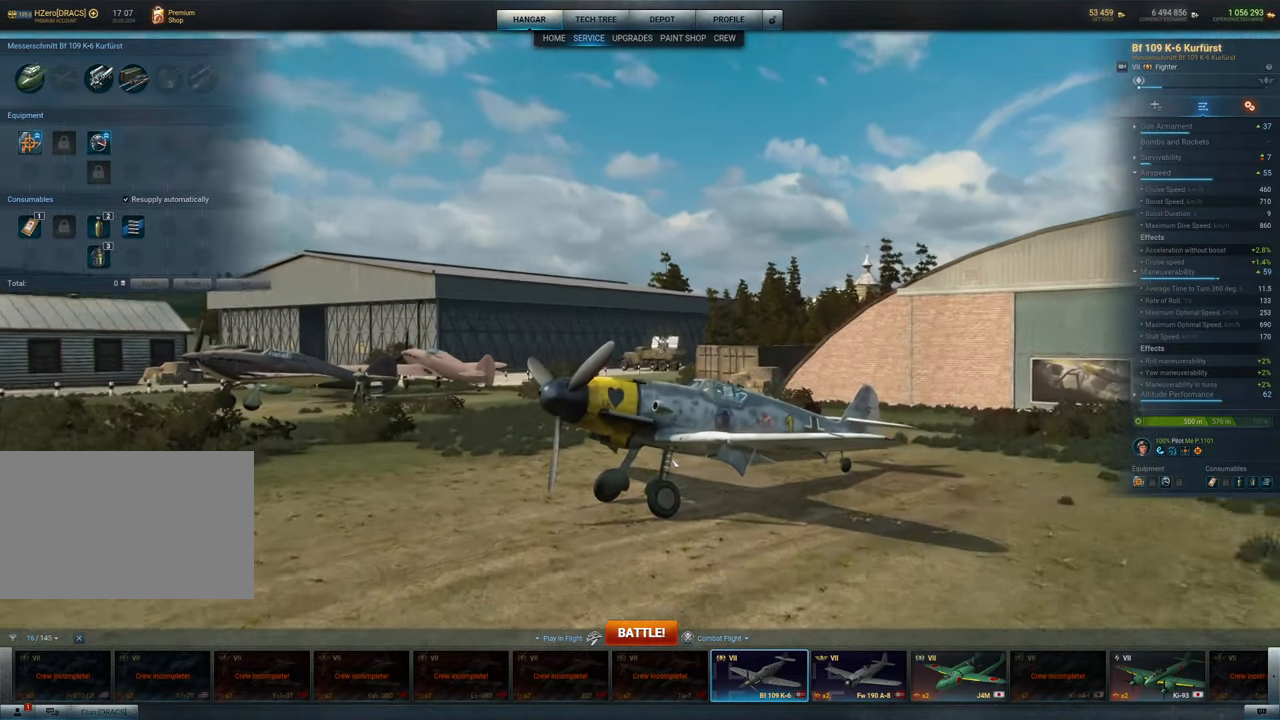
{"keys": [], "mouse": ["left"], "mouse_move": "right", "events": [[400, "mouse_left", "down"]]}
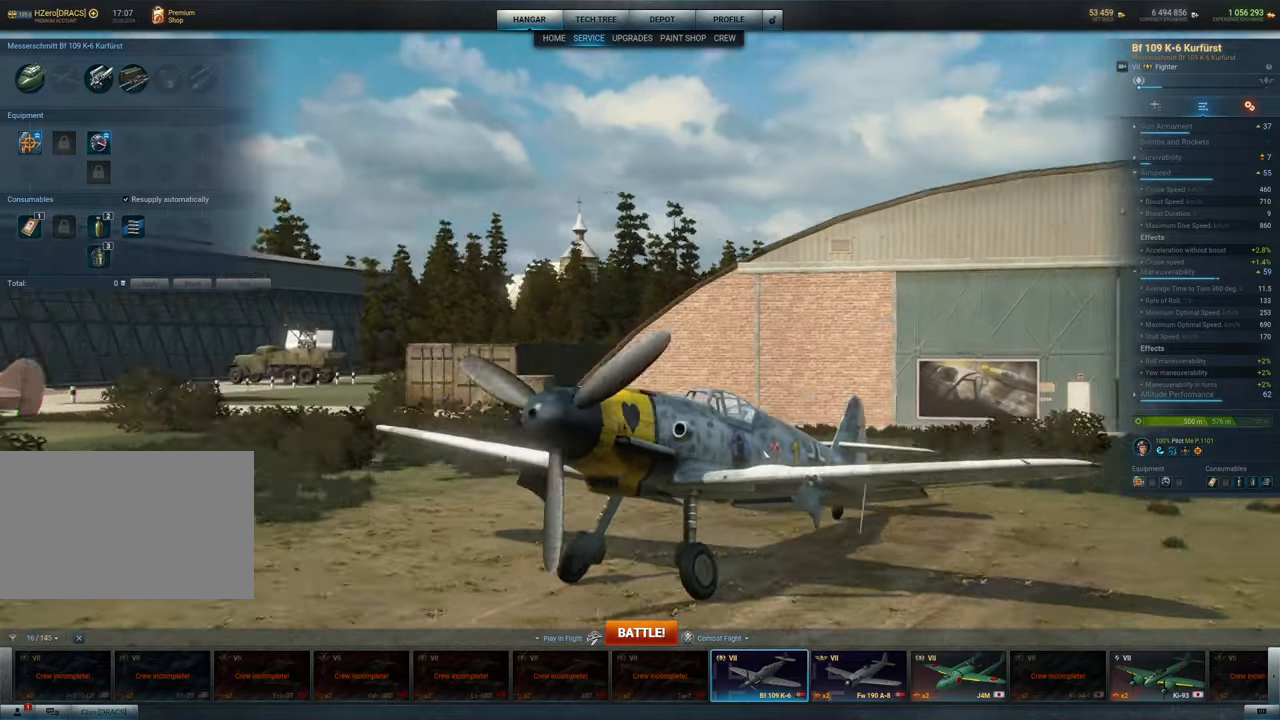
{"keys": [], "mouse": ["left"], "mouse_move": "still", "events": []}
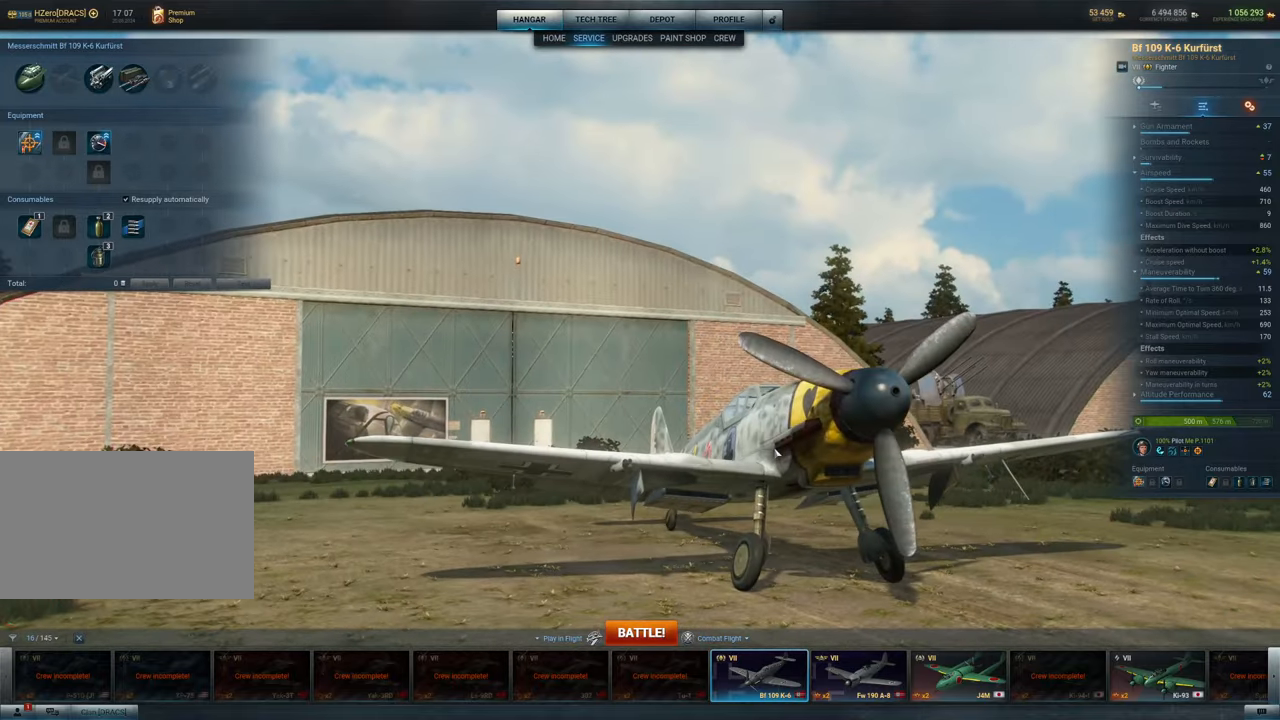
{"keys": [], "mouse": ["left"], "mouse_move": "left", "events": []}
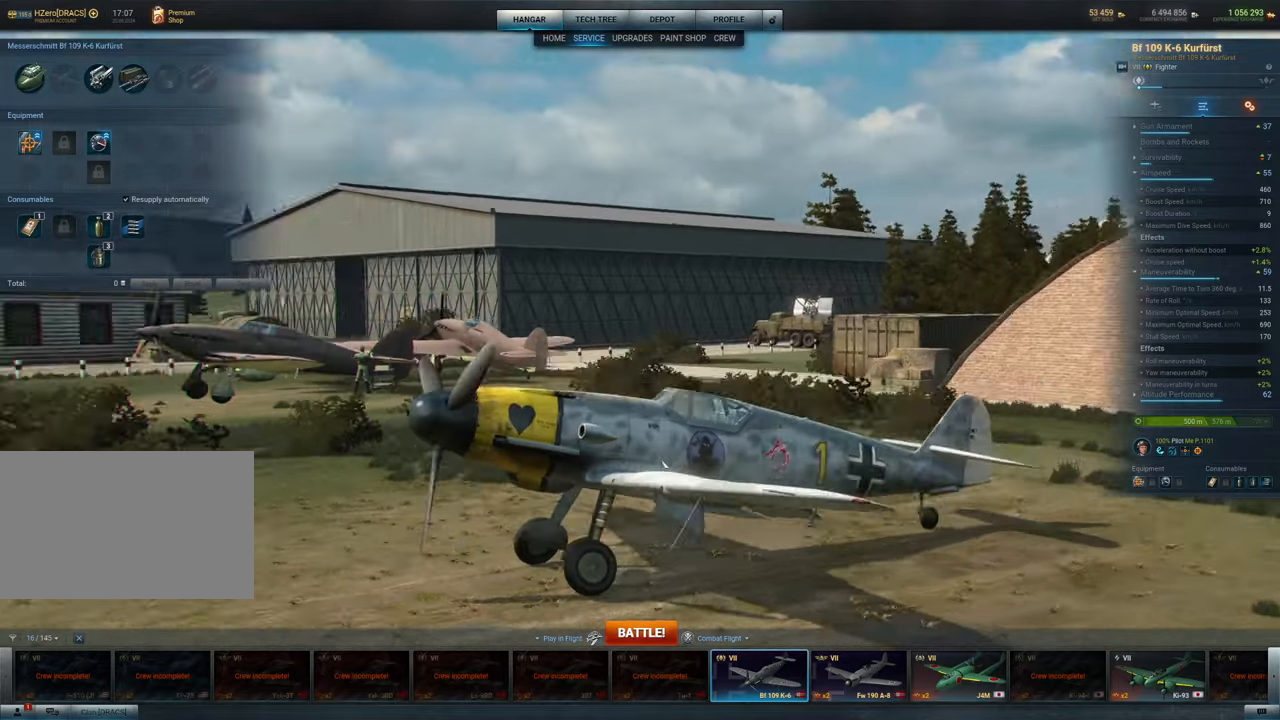
{"keys": [], "mouse": ["left"], "mouse_move": "still", "events": []}
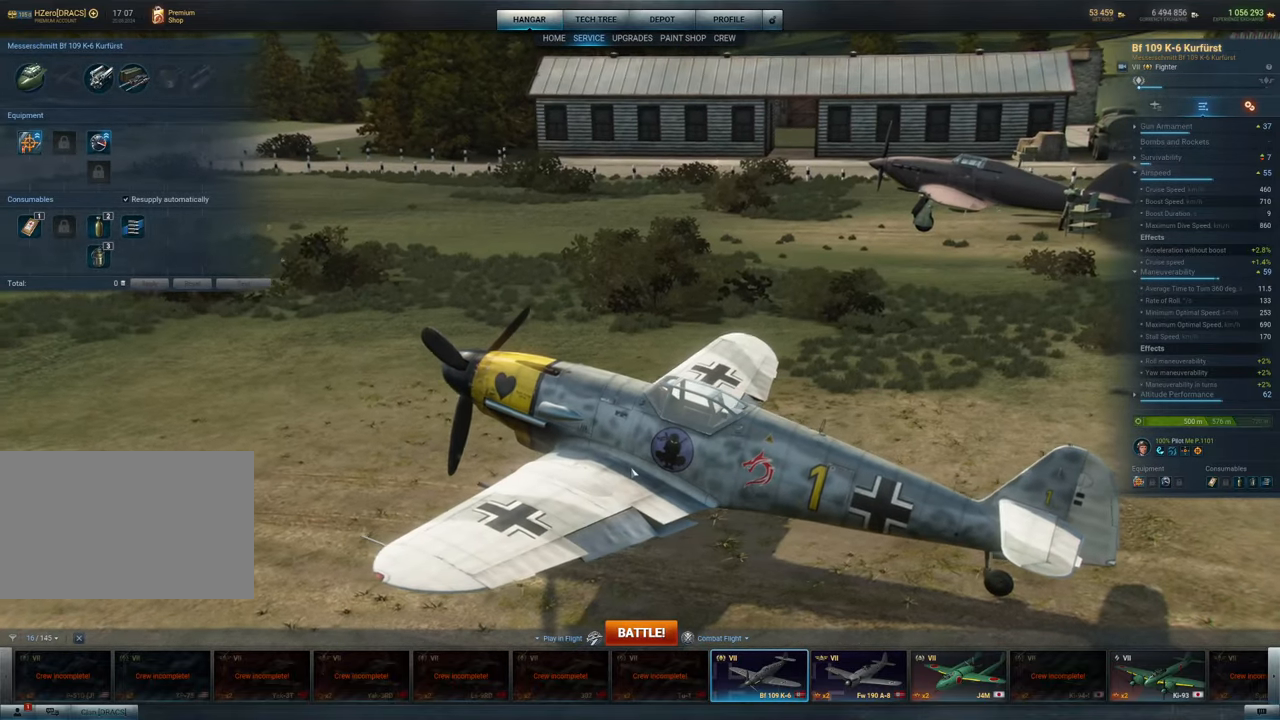
{"keys": [], "mouse": [], "mouse_move": "right", "events": [[367, "mouse_left", "up"]]}
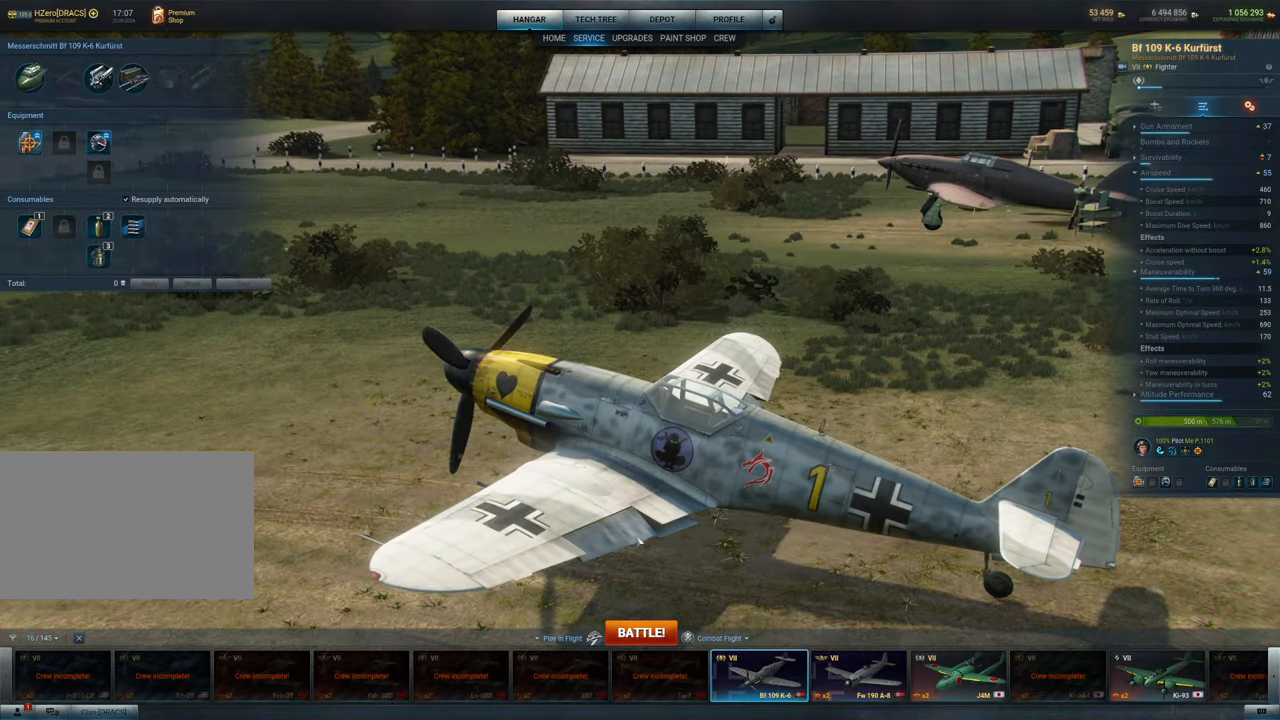
{"keys": [], "mouse": [], "mouse_move": "still", "events": []}
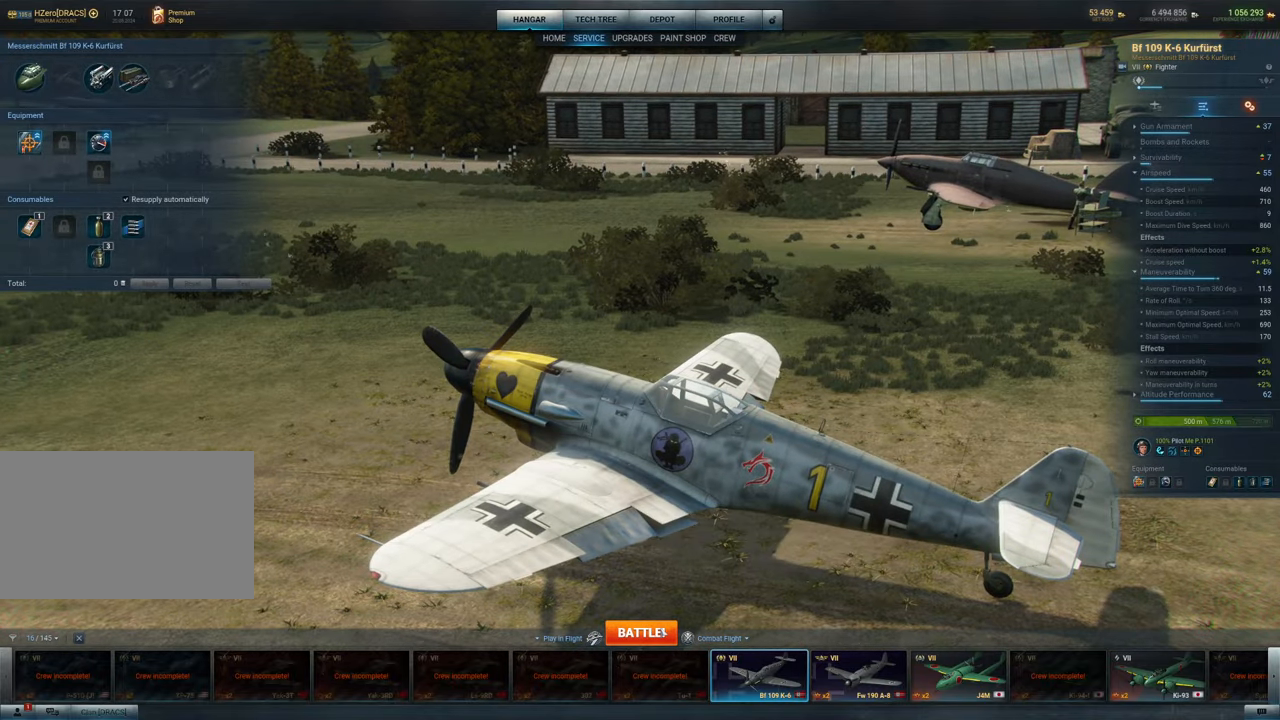
{"keys": [], "mouse": [], "mouse_move": "still", "events": [[167, "mouse_left", "down"], [350, "mouse_left", "up"]]}
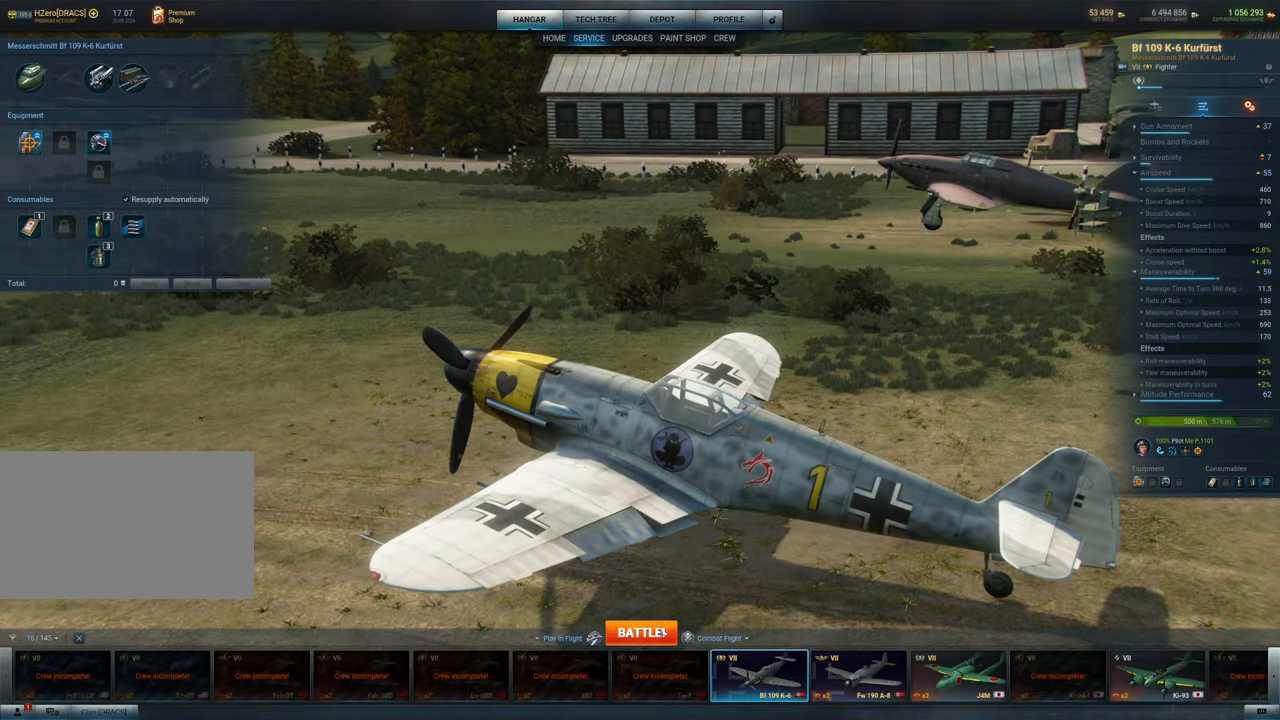
{"keys": [], "mouse": [], "mouse_move": "up", "events": []}
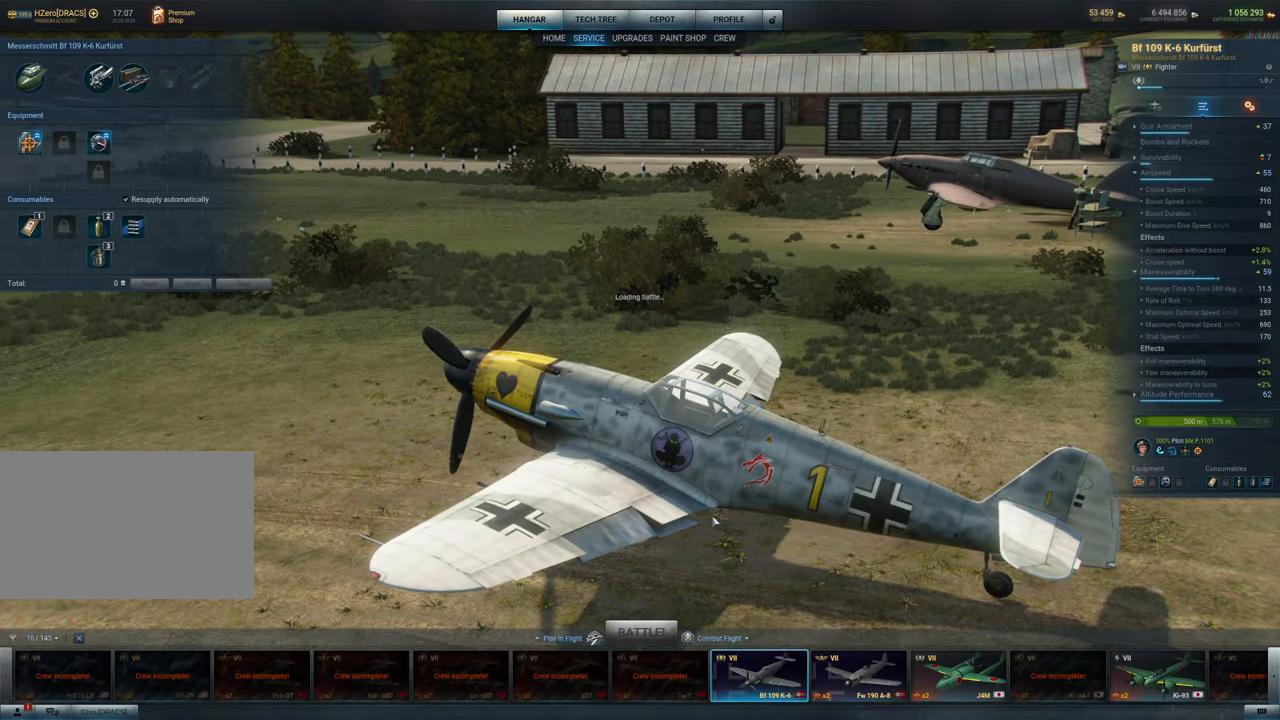
{"keys": [], "mouse": [], "mouse_move": "still", "events": []}